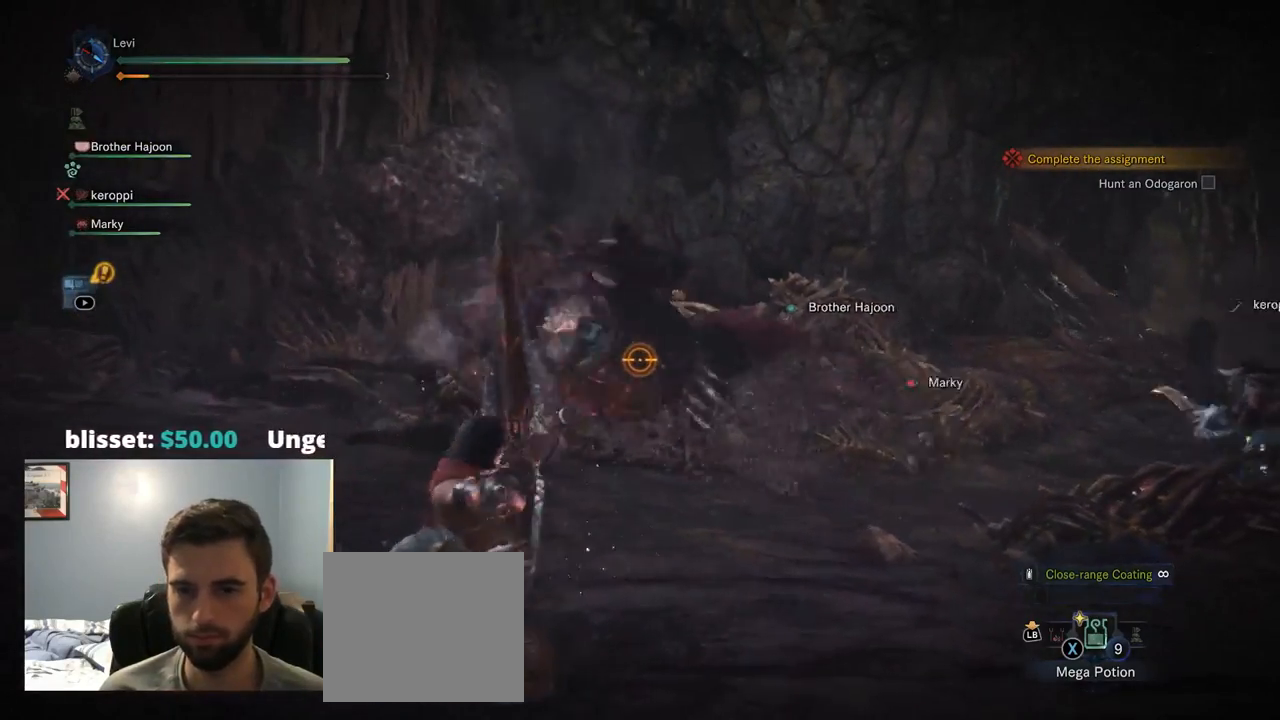
Gameplay with a controller (PlayStation layout); each line is a JSON object with the inputs held at the frame after it. "events" lists button and stick changes between this image and that frame as [ms after this image, input, new state], when the widget could be followed in between. Not read: L3 R1.
{"buttons": ["L2"], "left_stick": "center", "right_stick": "center", "events": []}
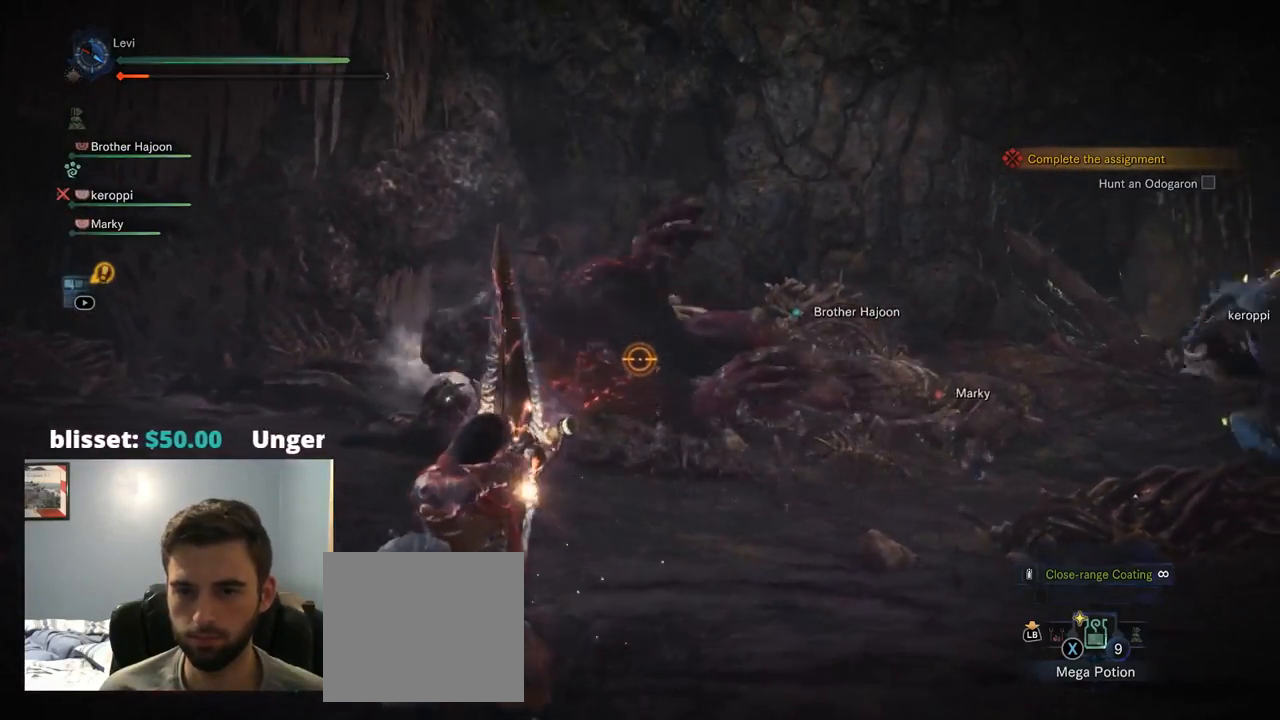
{"buttons": ["L2"], "left_stick": "center", "right_stick": "center", "events": []}
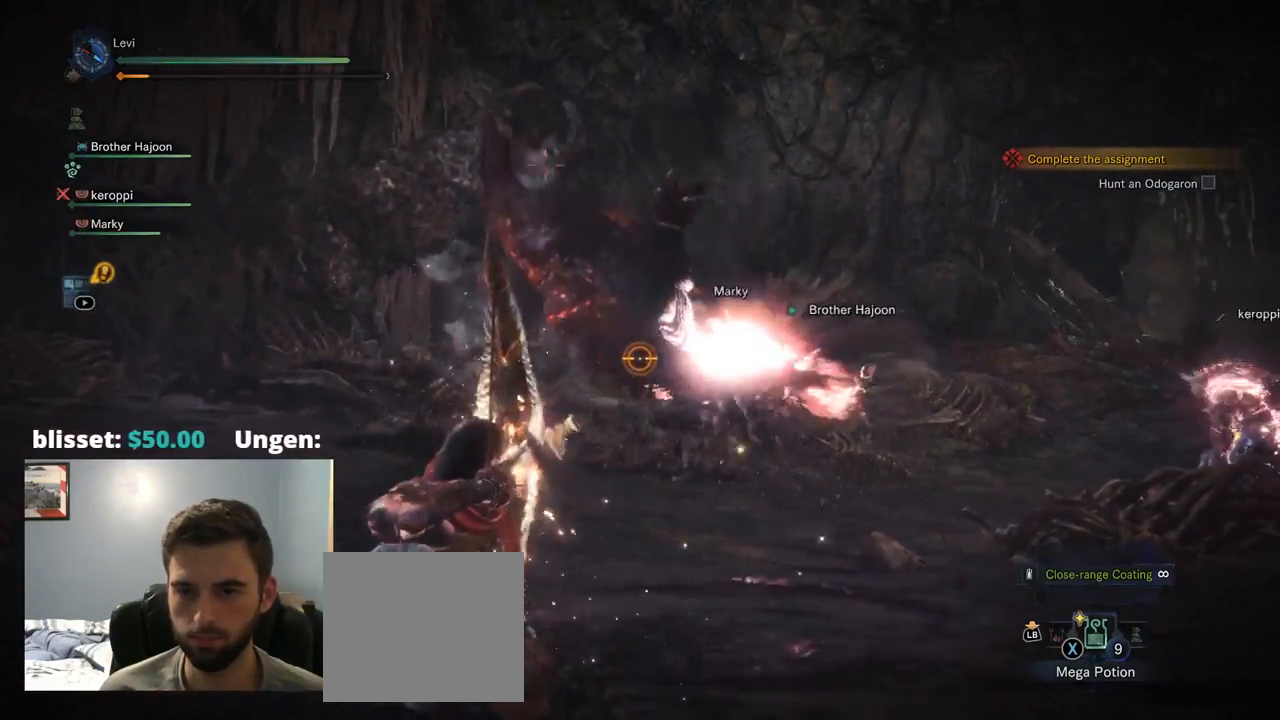
{"buttons": ["L2"], "left_stick": "center", "right_stick": "center", "events": []}
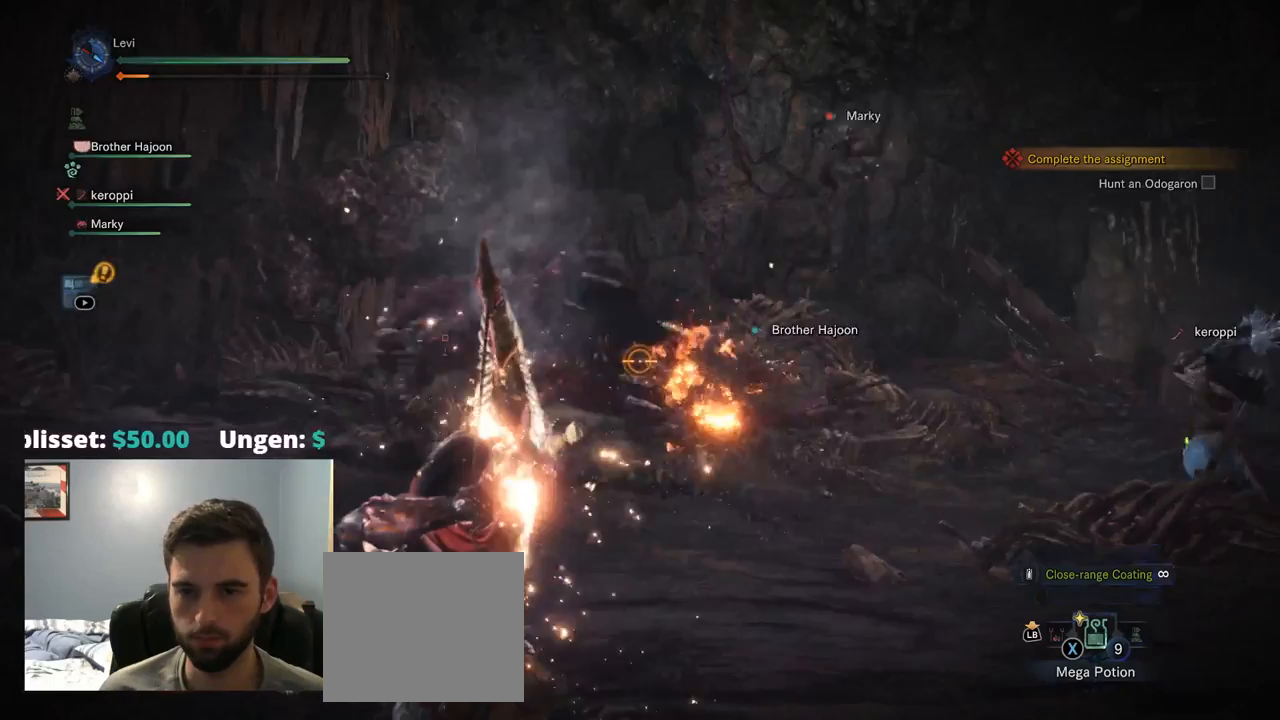
{"buttons": ["TRIANGLE", "L2"], "left_stick": "center", "right_stick": "center", "events": [[100, "right_stick", "left"], [217, "right_stick", "center"], [334, "DPAD_RIGHT", "down"], [434, "TRIANGLE", "down"], [467, "DPAD_RIGHT", "up"], [467, "TRIANGLE", "up"], [484, "TRIANGLE", "down"]]}
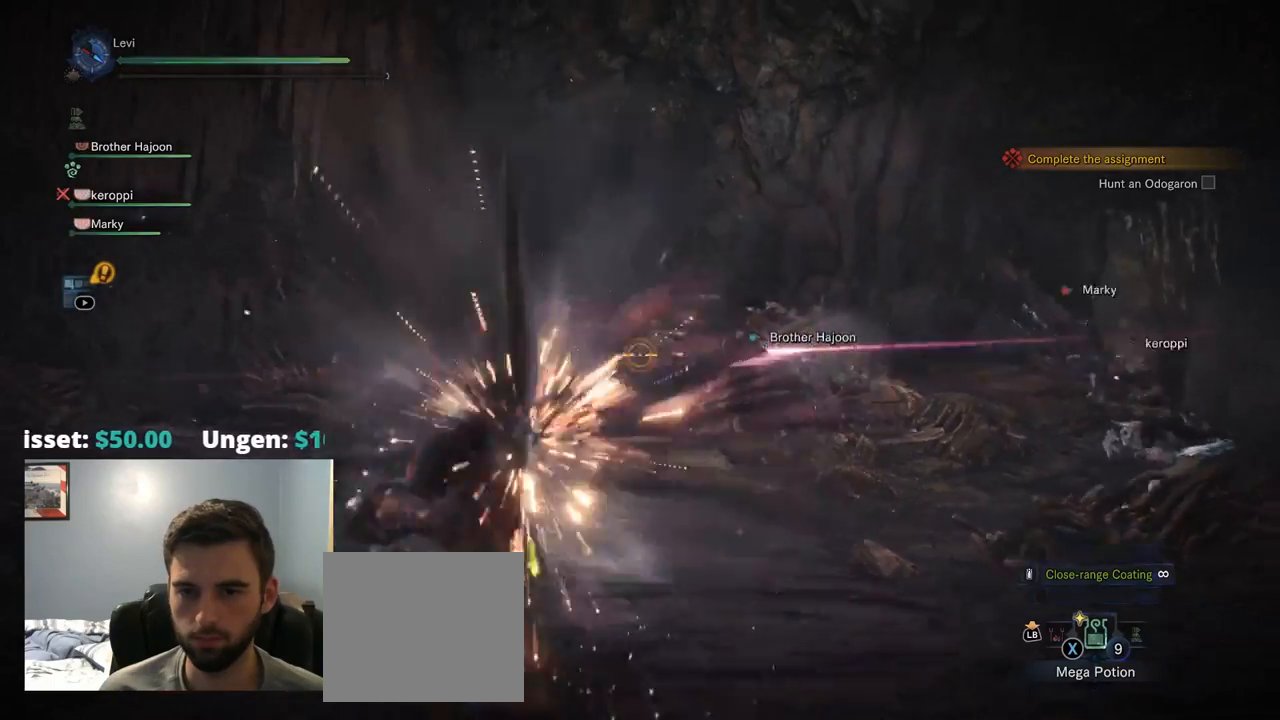
{"buttons": ["L2"], "left_stick": "up-left", "right_stick": "center", "events": [[17, "TRIANGLE", "up"], [400, "TRIANGLE", "down"], [417, "TRIANGLE", "up"], [417, "left_stick", "up-left"]]}
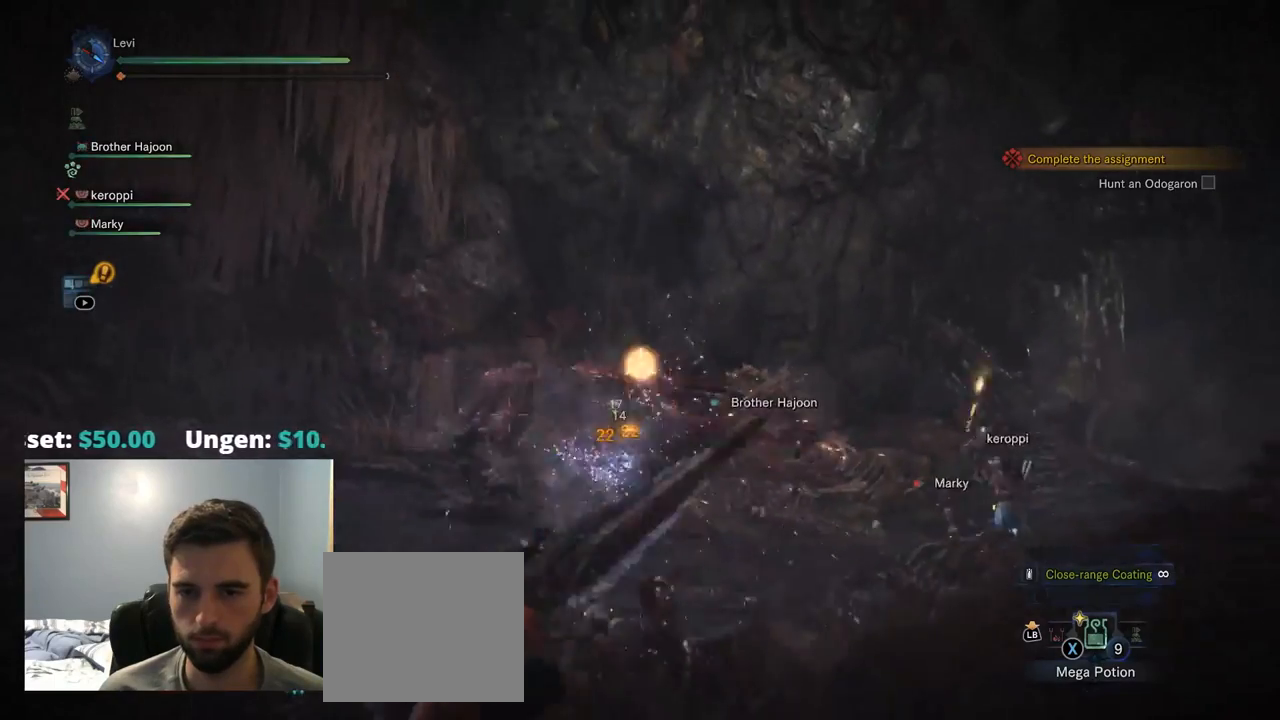
{"buttons": ["L2"], "left_stick": "up-left", "right_stick": "center", "events": [[134, "right_stick", "down"], [284, "right_stick", "center"]]}
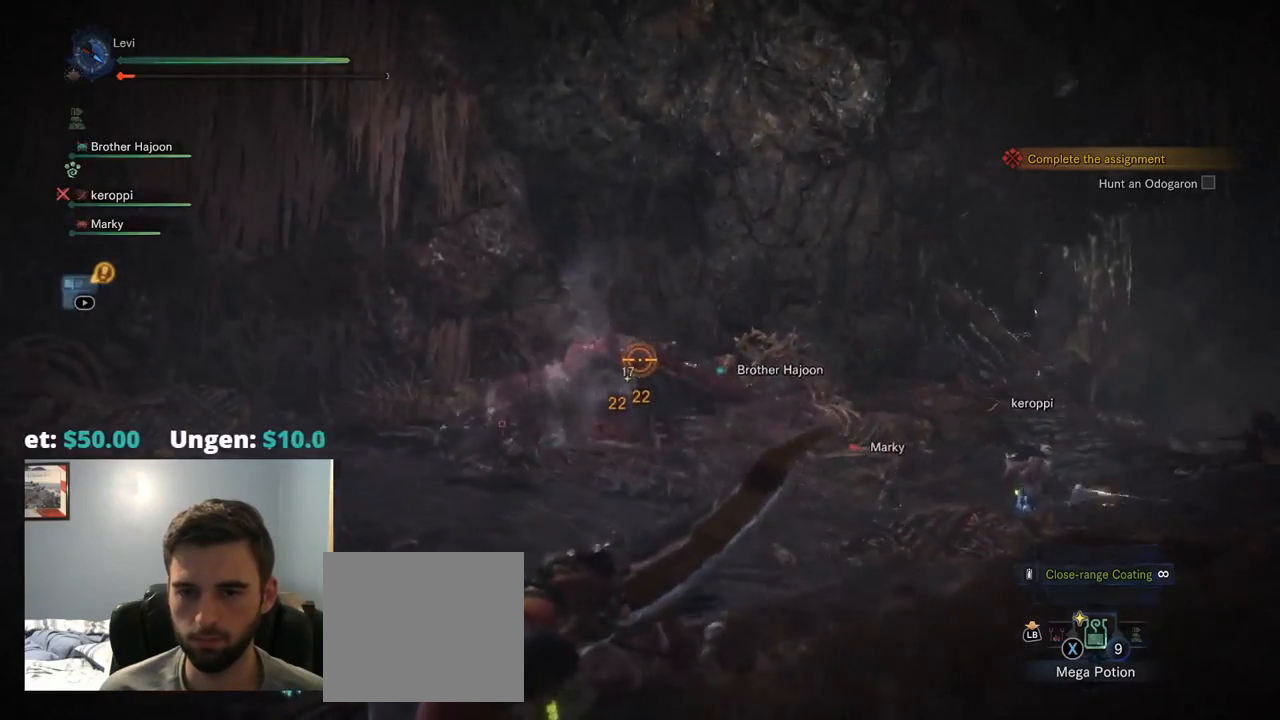
{"buttons": ["CROSS", "L2"], "left_stick": "up-left", "right_stick": "center", "events": [[484, "CROSS", "down"]]}
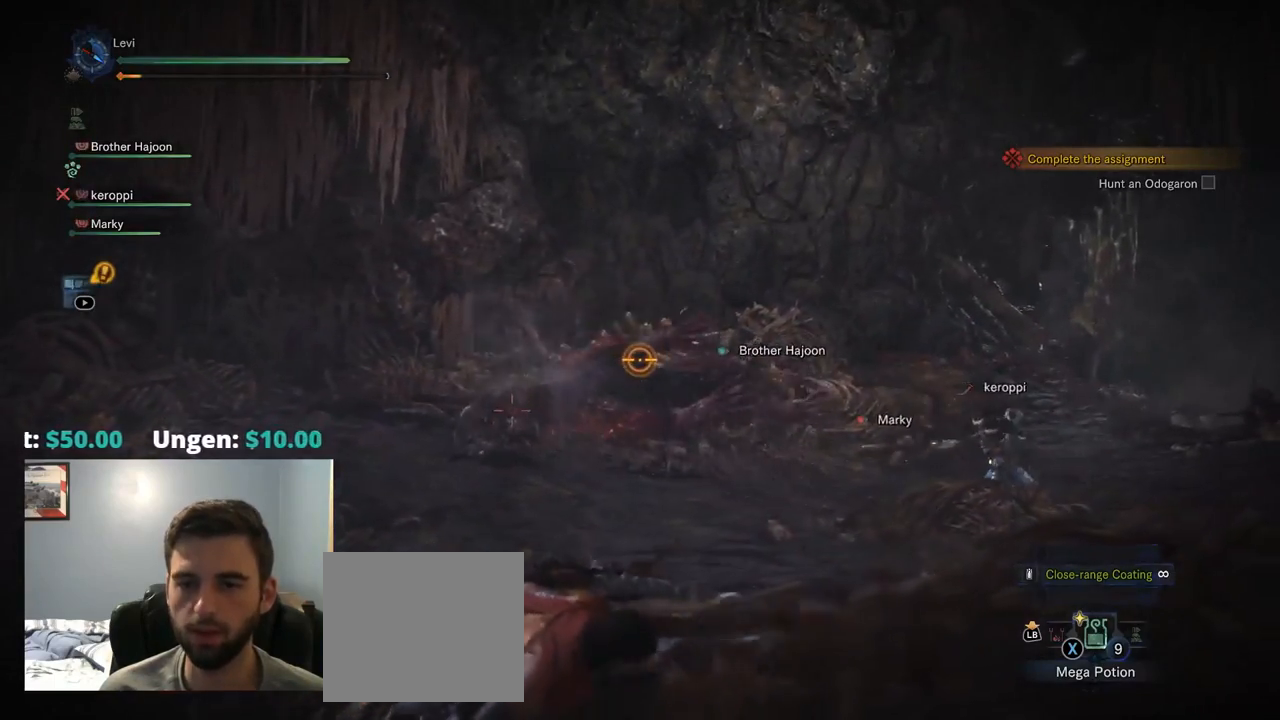
{"buttons": ["CROSS", "L2"], "left_stick": "up-left", "right_stick": "center", "events": [[50, "CROSS", "up"], [150, "CROSS", "down"], [284, "CROSS", "up"], [384, "CROSS", "down"]]}
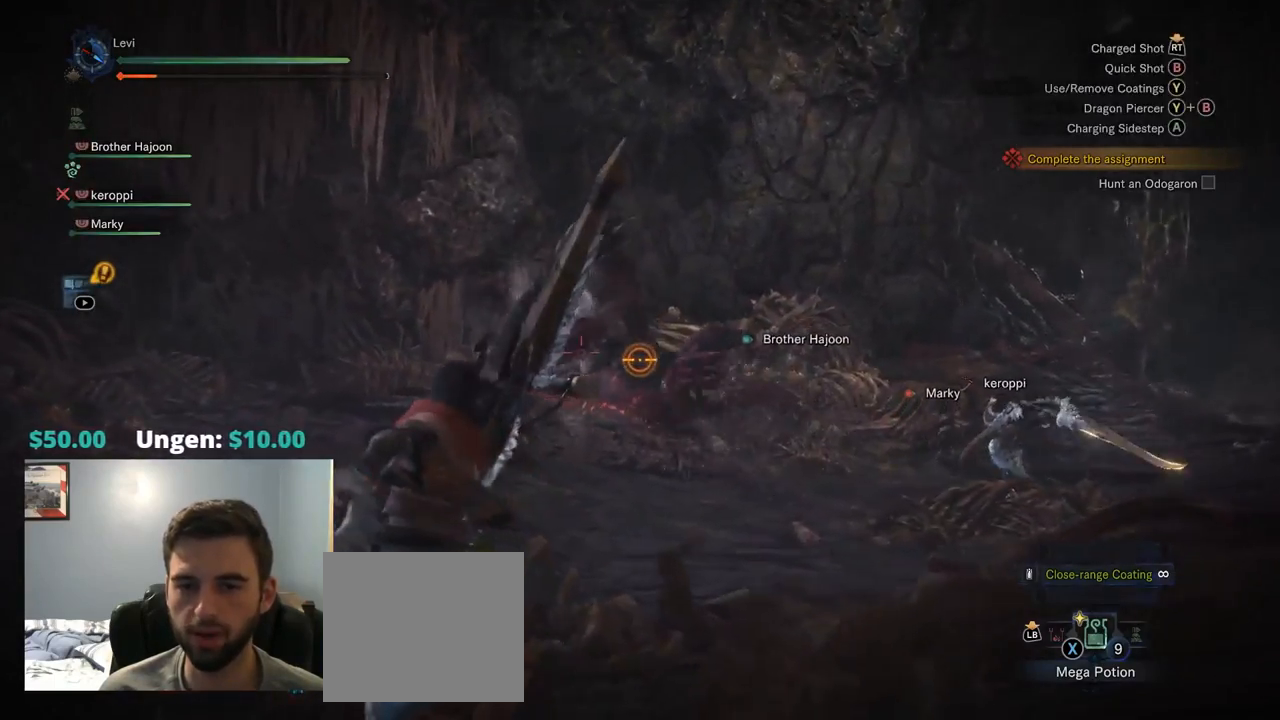
{"buttons": ["L2", "R2"], "left_stick": "up-left", "right_stick": "center", "events": [[17, "CROSS", "up"], [84, "CROSS", "down"], [317, "CROSS", "up"], [450, "R2", "down"]]}
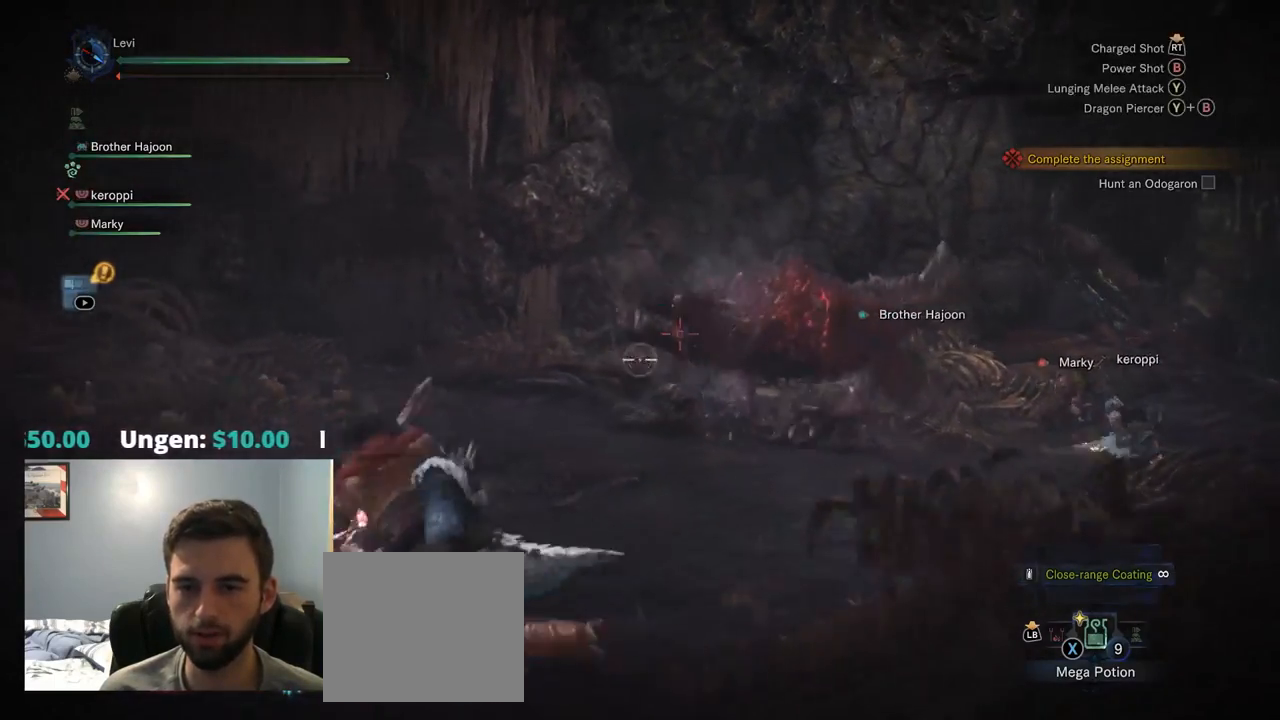
{"buttons": ["L2", "R2"], "left_stick": "up", "right_stick": "right", "events": [[67, "right_stick", "up-right"], [200, "left_stick", "up"], [384, "right_stick", "right"]]}
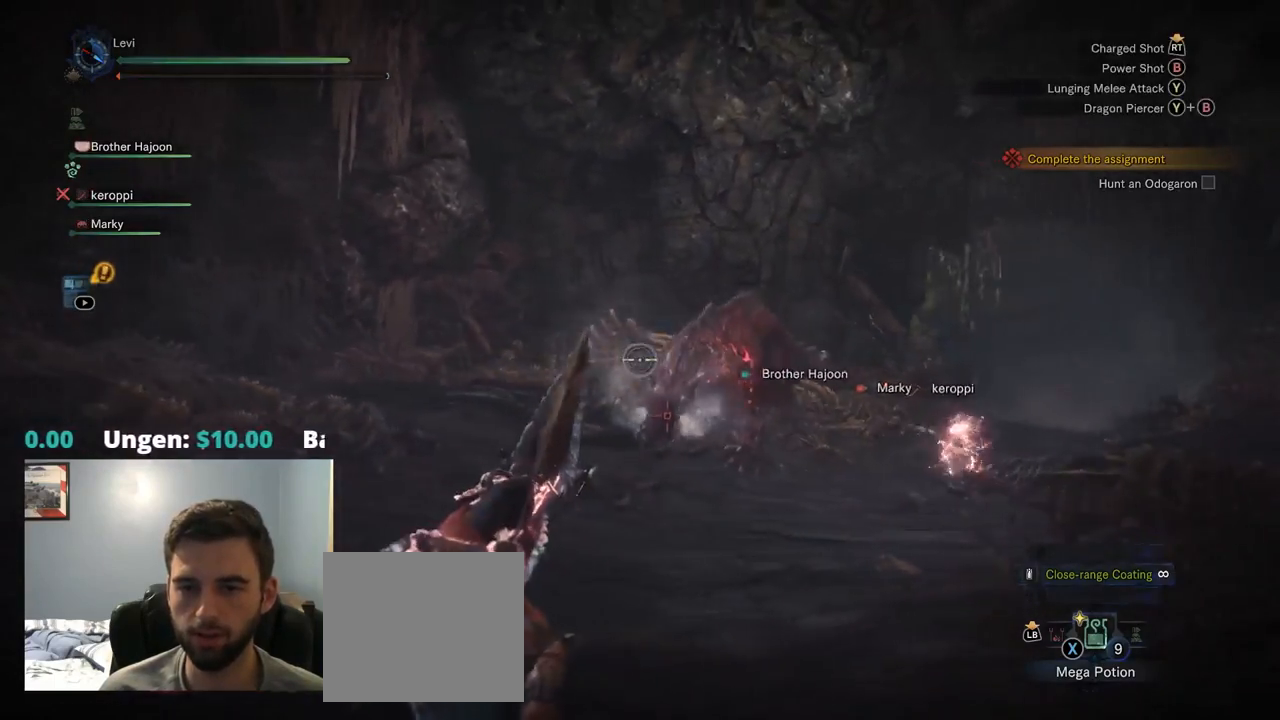
{"buttons": ["L2"], "left_stick": "up", "right_stick": "center", "events": [[17, "CIRCLE", "down"], [67, "CIRCLE", "up"], [100, "R2", "up"], [100, "right_stick", "center"], [200, "START", "down"], [217, "START", "up"]]}
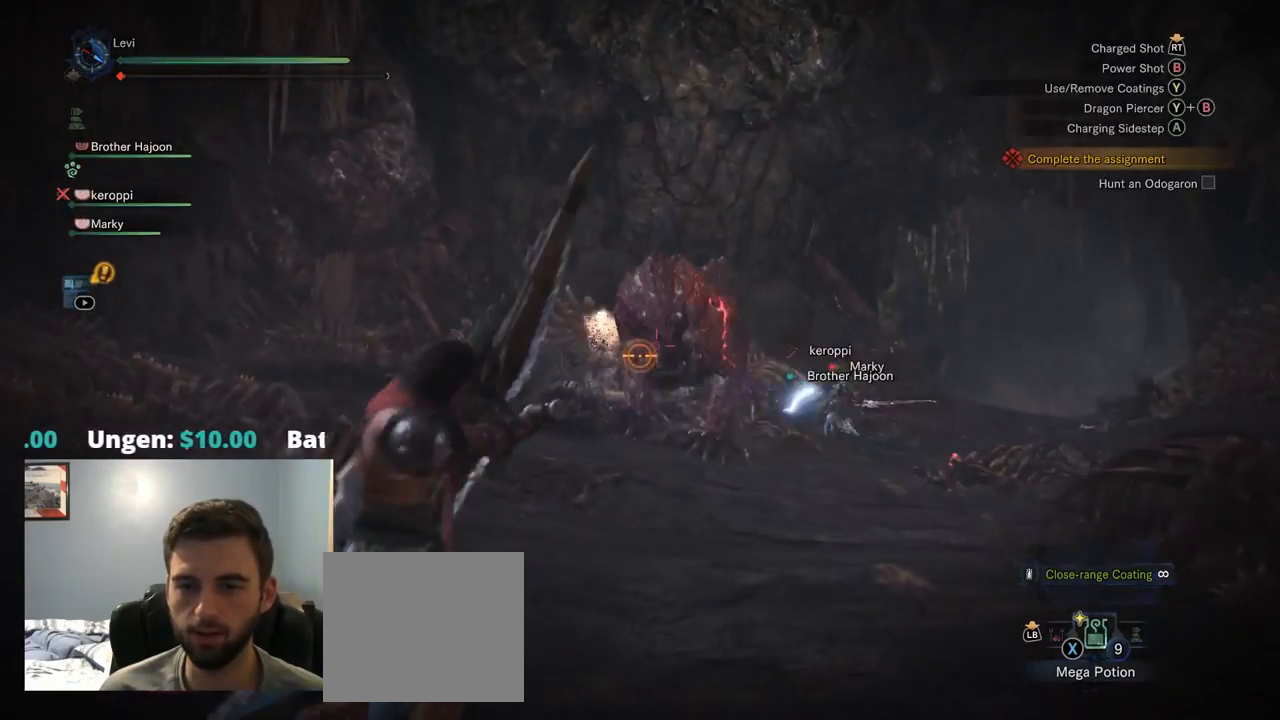
{"buttons": [], "left_stick": "up", "right_stick": "center", "events": [[100, "L2", "up"]]}
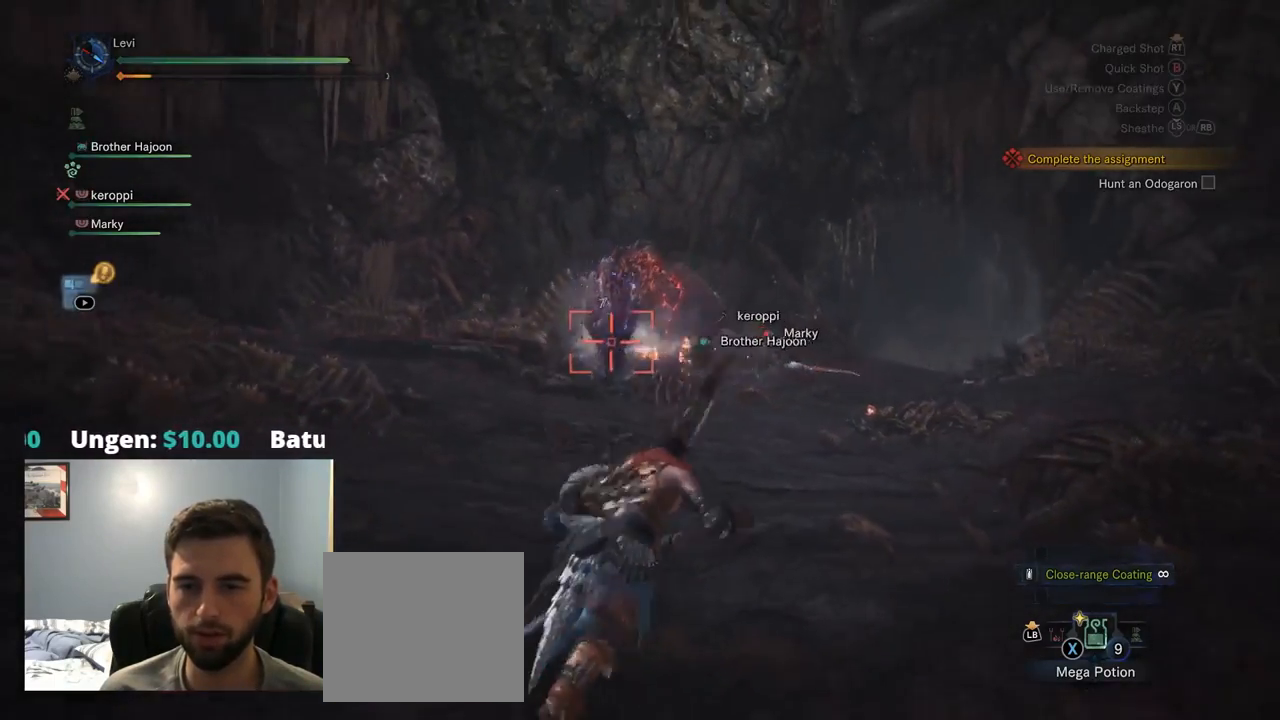
{"buttons": [], "left_stick": "up-right", "right_stick": "center", "events": [[501, "left_stick", "up-right"]]}
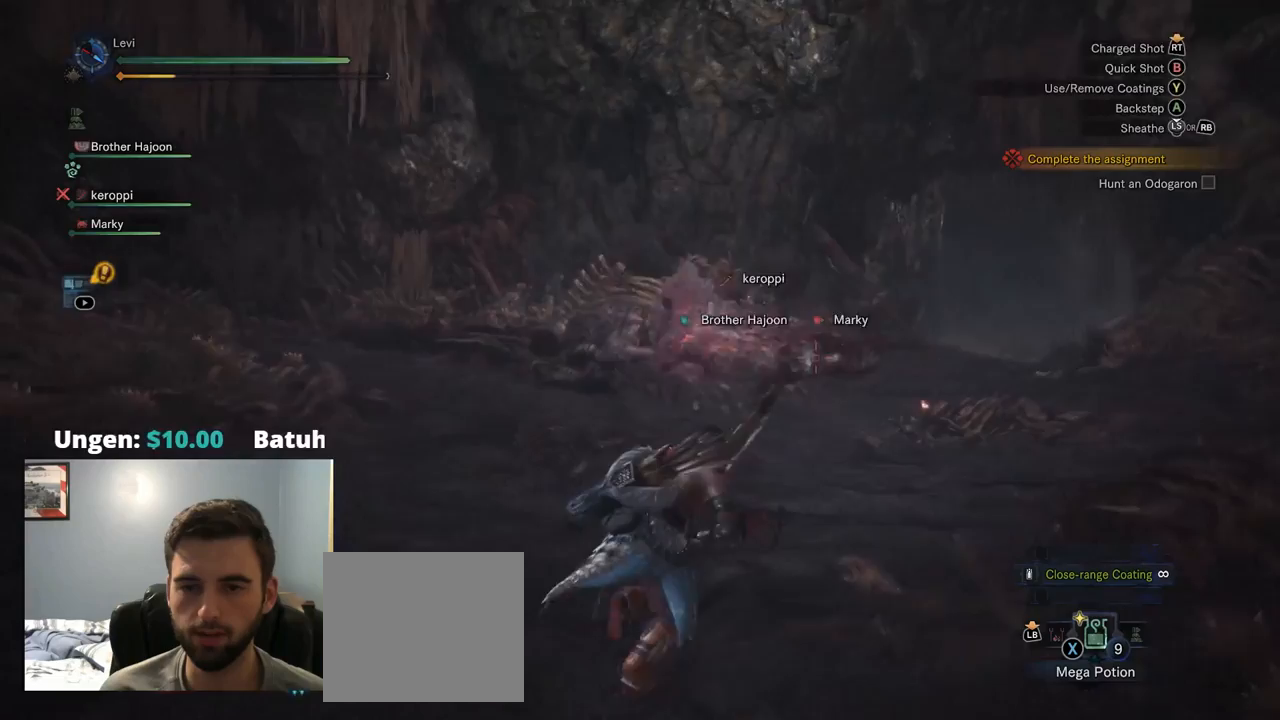
{"buttons": [], "left_stick": "right", "right_stick": "center", "events": [[367, "left_stick", "right"]]}
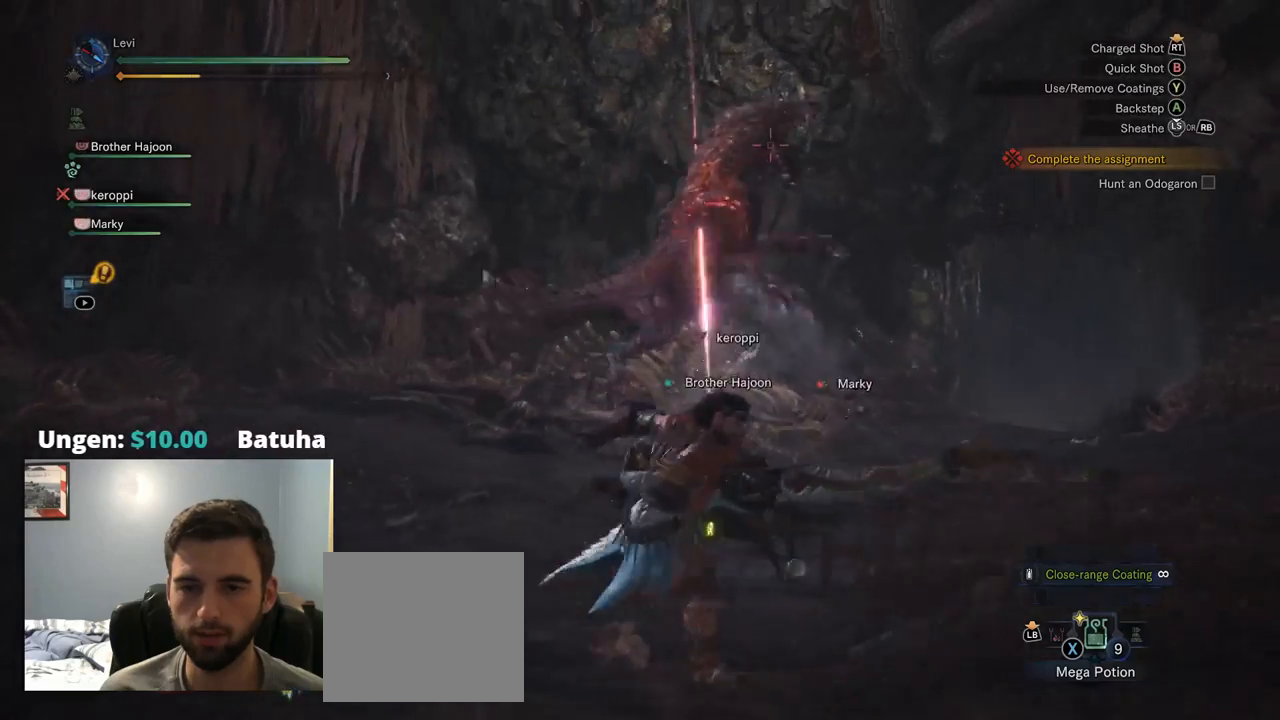
{"buttons": [], "left_stick": "left", "right_stick": "center", "events": [[34, "left_stick", "down-right"], [234, "left_stick", "left"]]}
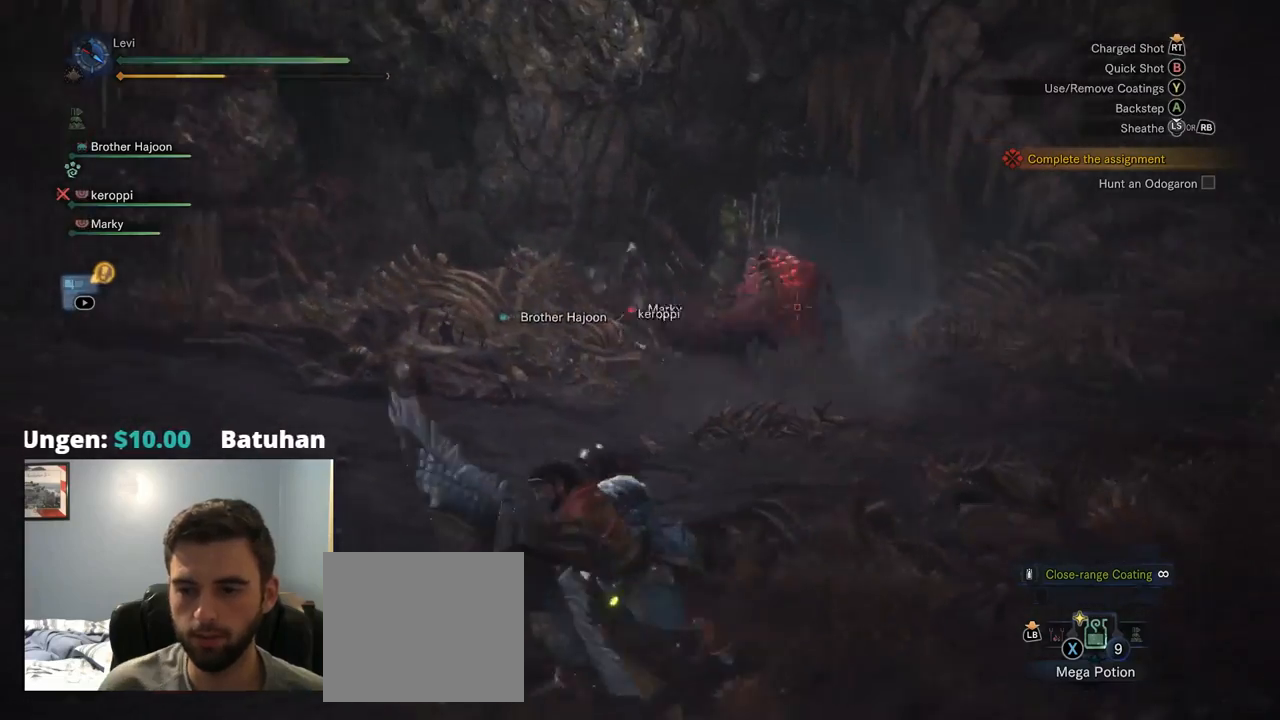
{"buttons": [], "left_stick": "up-left", "right_stick": "center", "events": [[400, "left_stick", "up-left"]]}
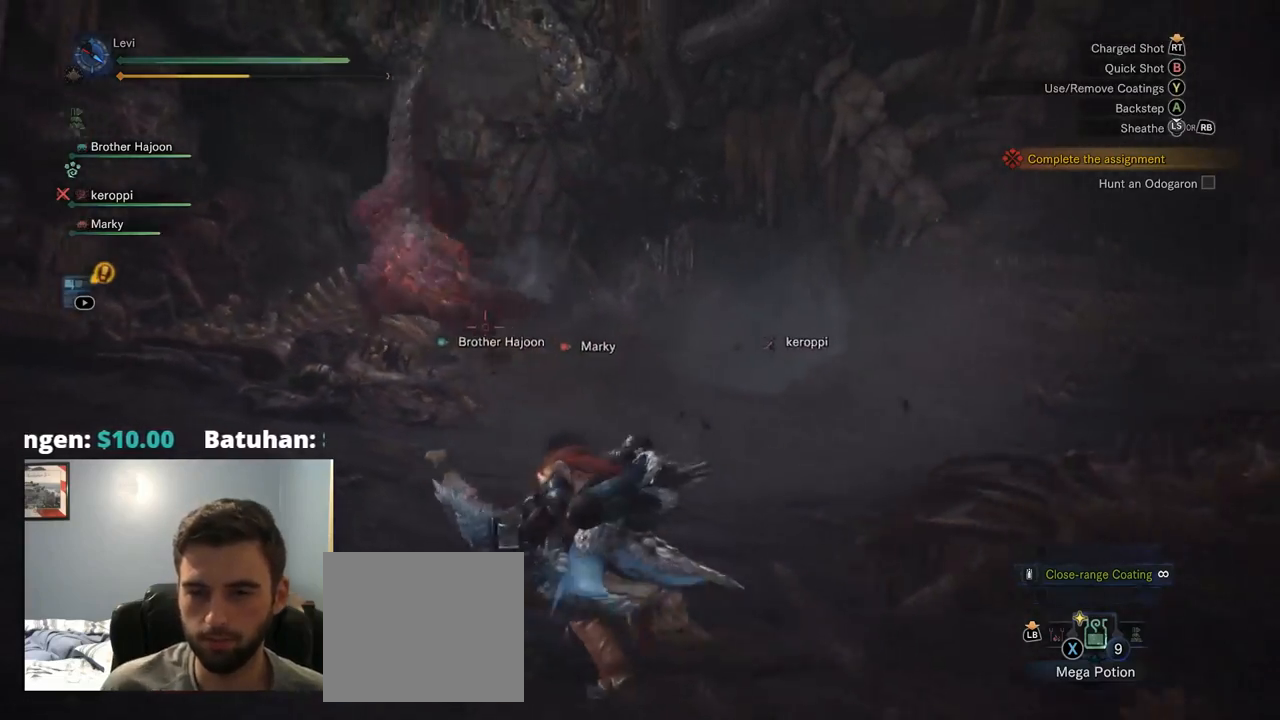
{"buttons": ["R2"], "left_stick": "up", "right_stick": "center", "events": [[367, "R2", "down"], [500, "left_stick", "up"]]}
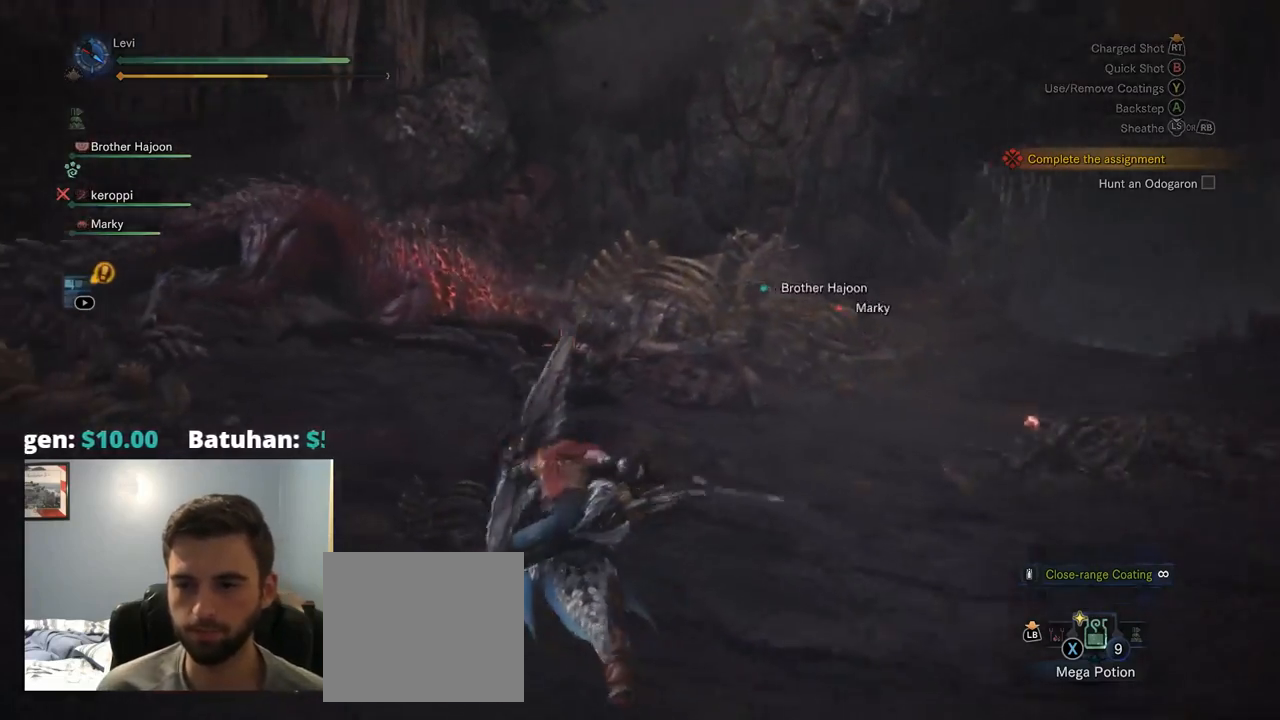
{"buttons": ["L2", "R2"], "left_stick": "up", "right_stick": "up-right", "events": [[67, "L2", "down"], [184, "left_stick", "up-left"], [200, "right_stick", "up-left"], [334, "right_stick", "up-right"], [500, "left_stick", "up"]]}
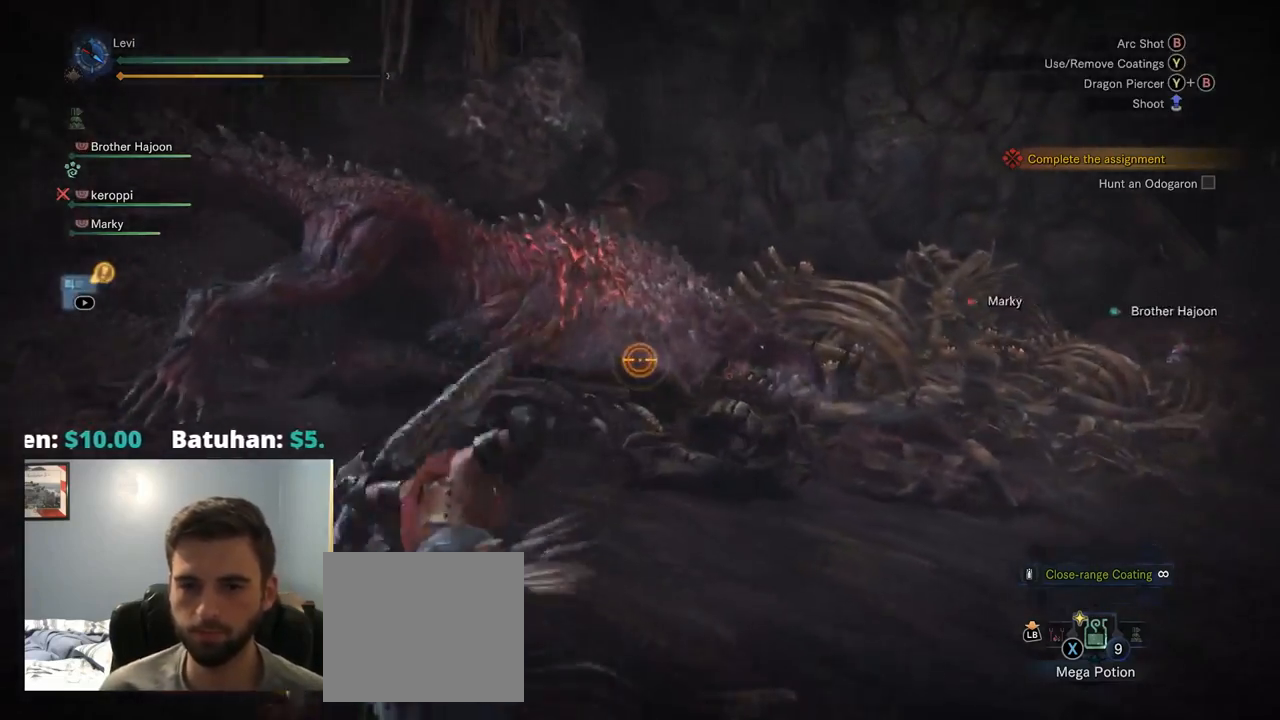
{"buttons": ["L2"], "left_stick": "right", "right_stick": "center", "events": [[250, "R2", "up"], [267, "right_stick", "right"], [367, "right_stick", "center"], [417, "left_stick", "right"]]}
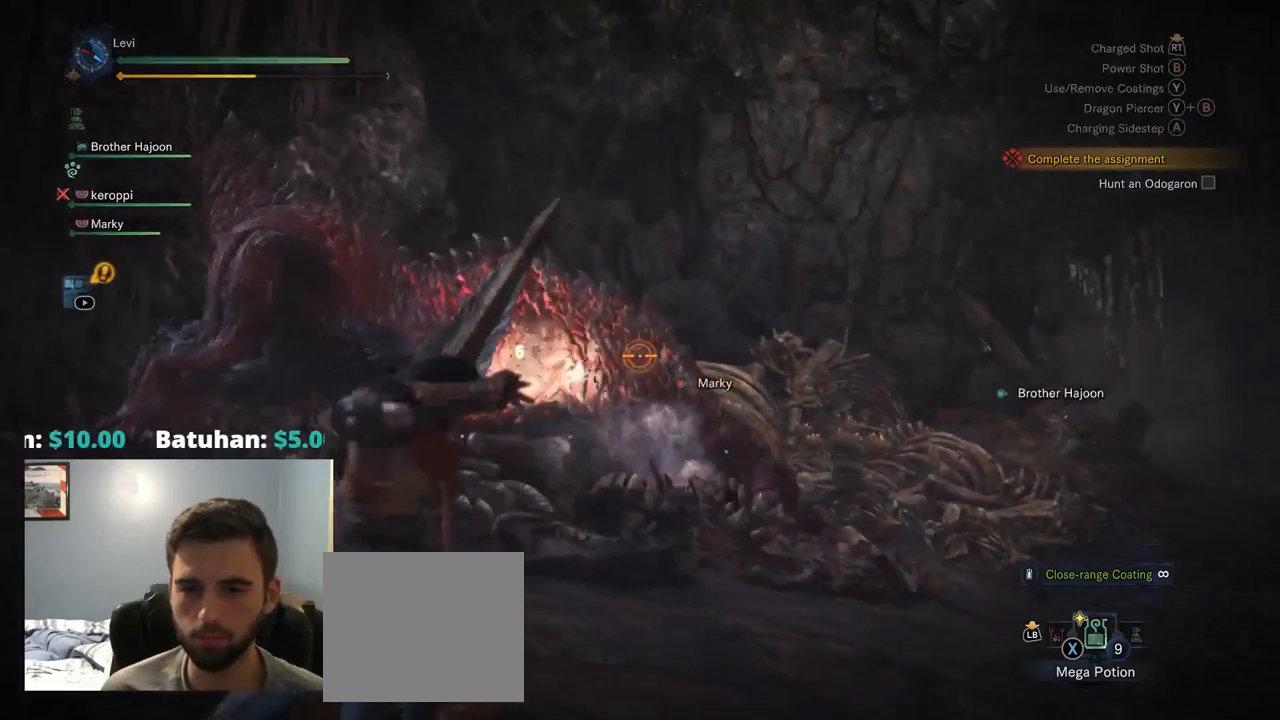
{"buttons": ["L2"], "left_stick": "down-right", "right_stick": "center", "events": [[17, "left_stick", "down-right"], [100, "R2", "down"], [500, "R2", "up"]]}
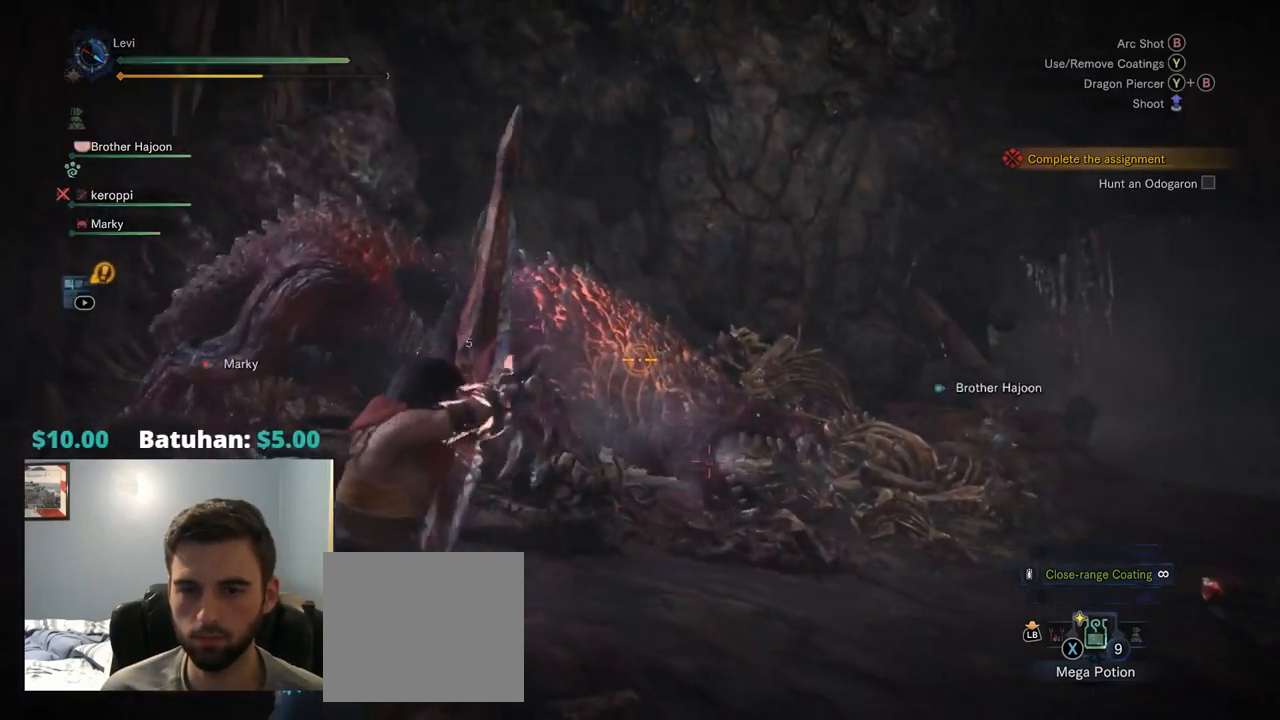
{"buttons": ["L2", "R2"], "left_stick": "down-right", "right_stick": "center", "events": [[100, "right_stick", "right"], [267, "right_stick", "center"], [317, "R2", "down"]]}
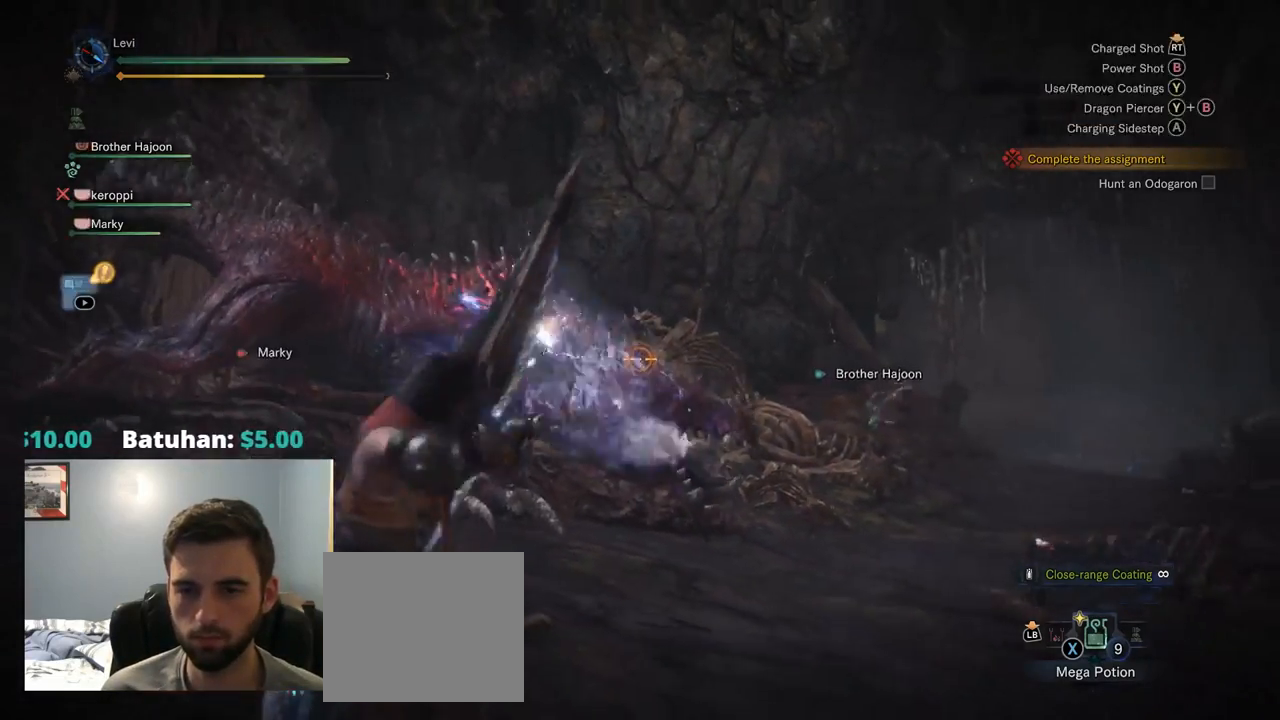
{"buttons": ["L2", "START"], "left_stick": "down-right", "right_stick": "down-left", "events": [[117, "R2", "up"], [467, "START", "down"], [467, "right_stick", "down-left"]]}
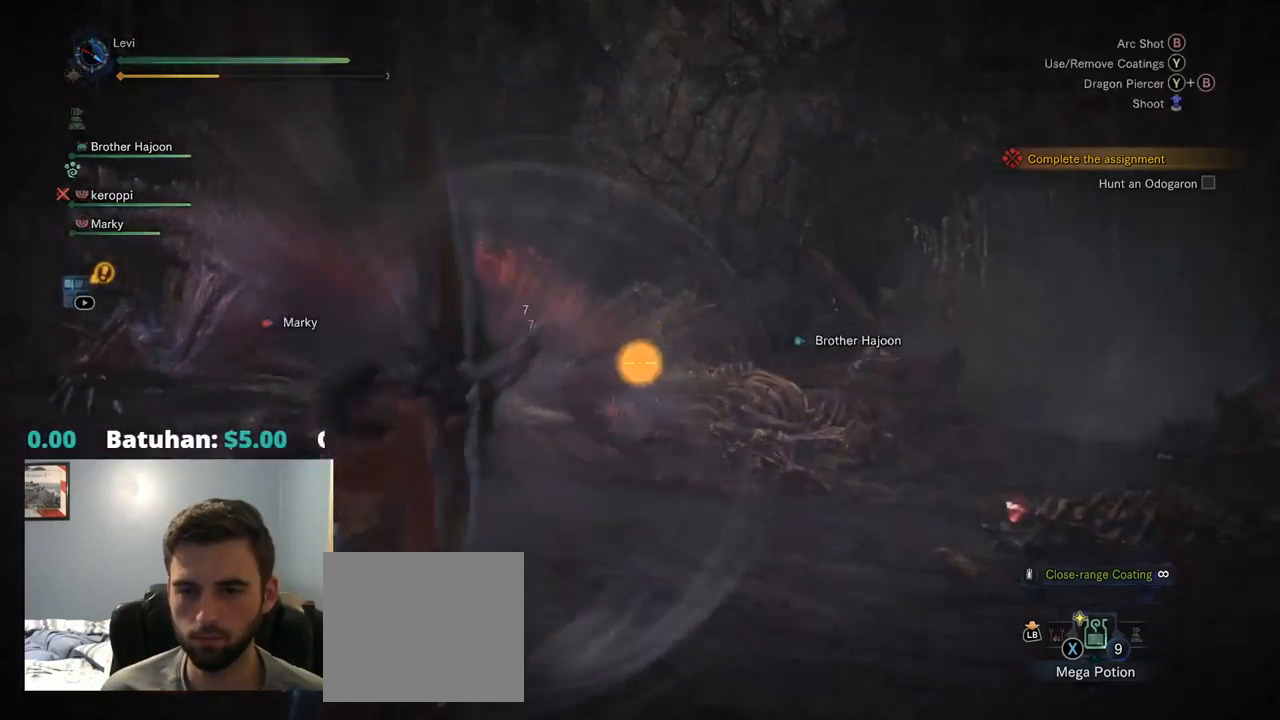
{"buttons": ["L2", "R2"], "left_stick": "down-right", "right_stick": "center", "events": [[17, "START", "up"], [17, "right_stick", "left"], [150, "right_stick", "center"], [184, "R2", "down"]]}
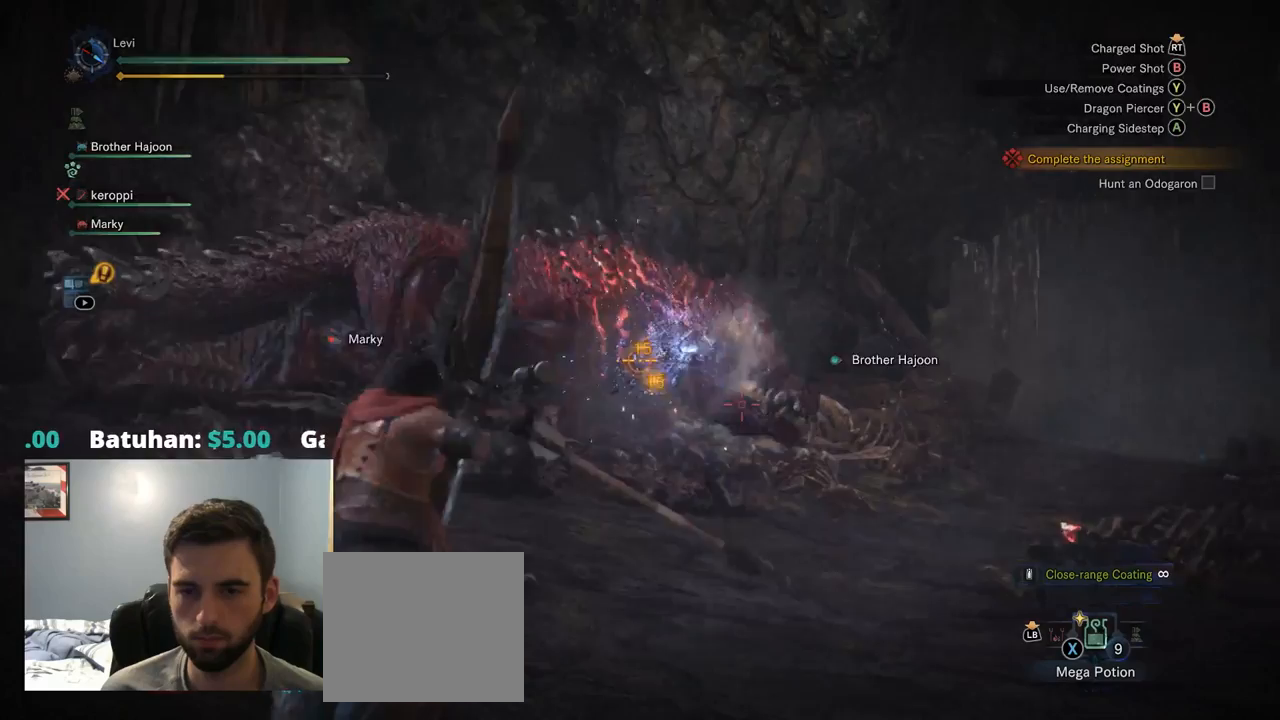
{"buttons": ["L2"], "left_stick": "down-right", "right_stick": "center", "events": [[34, "right_stick", "up-right"], [300, "right_stick", "left"], [367, "R2", "up"], [400, "right_stick", "center"]]}
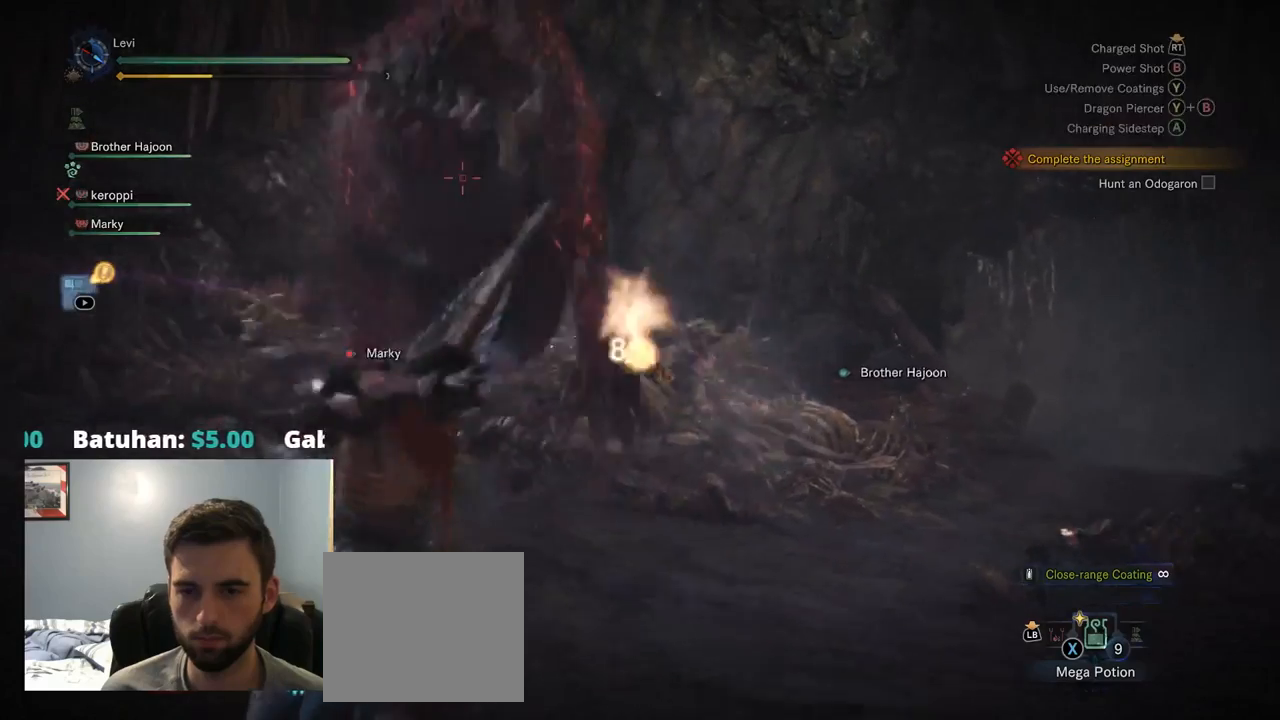
{"buttons": ["L2"], "left_stick": "down", "right_stick": "center", "events": [[100, "right_stick", "left"], [200, "left_stick", "down"], [300, "right_stick", "center"]]}
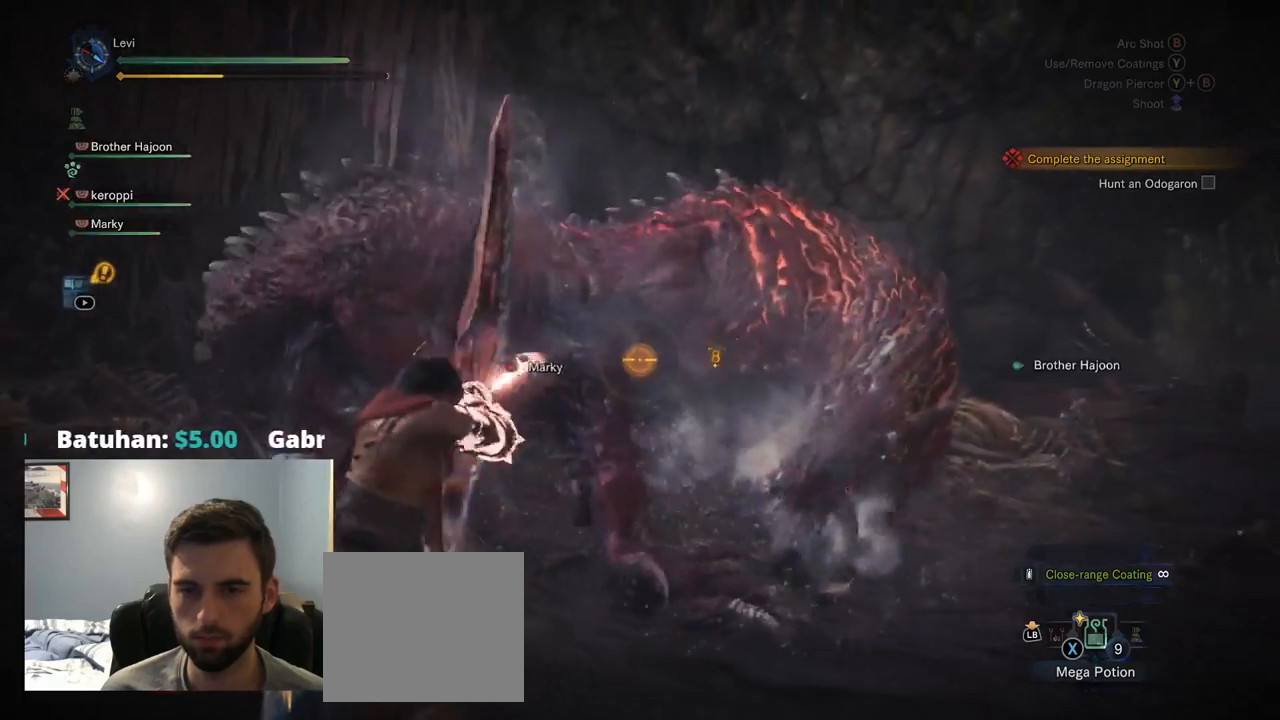
{"buttons": ["CROSS", "L2"], "left_stick": "down", "right_stick": "center", "events": [[417, "CROSS", "down"]]}
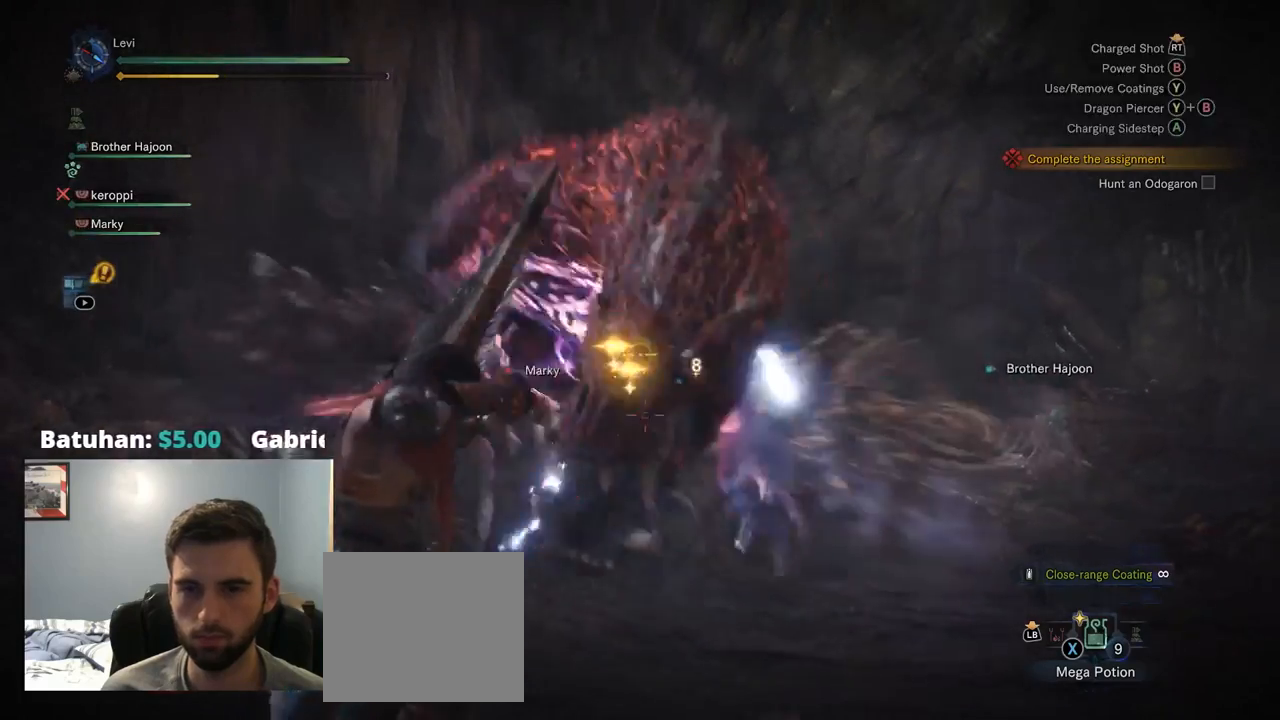
{"buttons": ["L2"], "left_stick": "down", "right_stick": "center", "events": [[17, "CROSS", "up"]]}
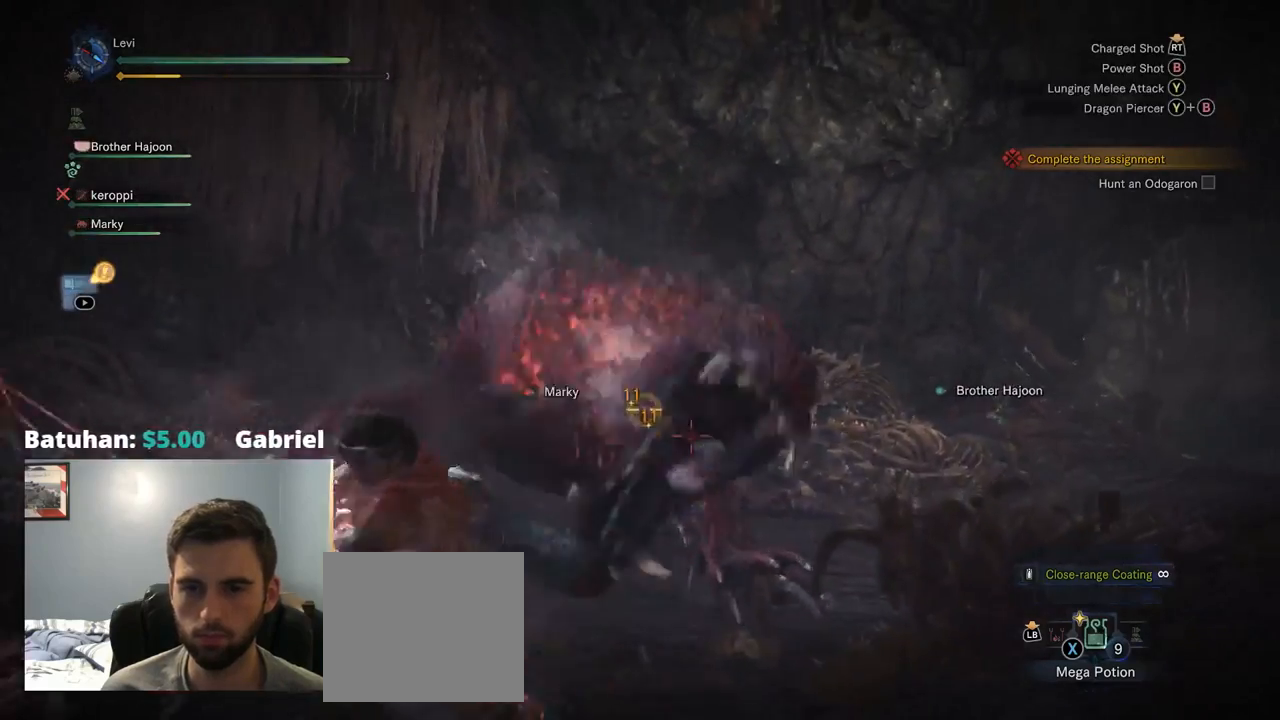
{"buttons": ["L2"], "left_stick": "down-left", "right_stick": "center", "events": [[234, "left_stick", "down-left"]]}
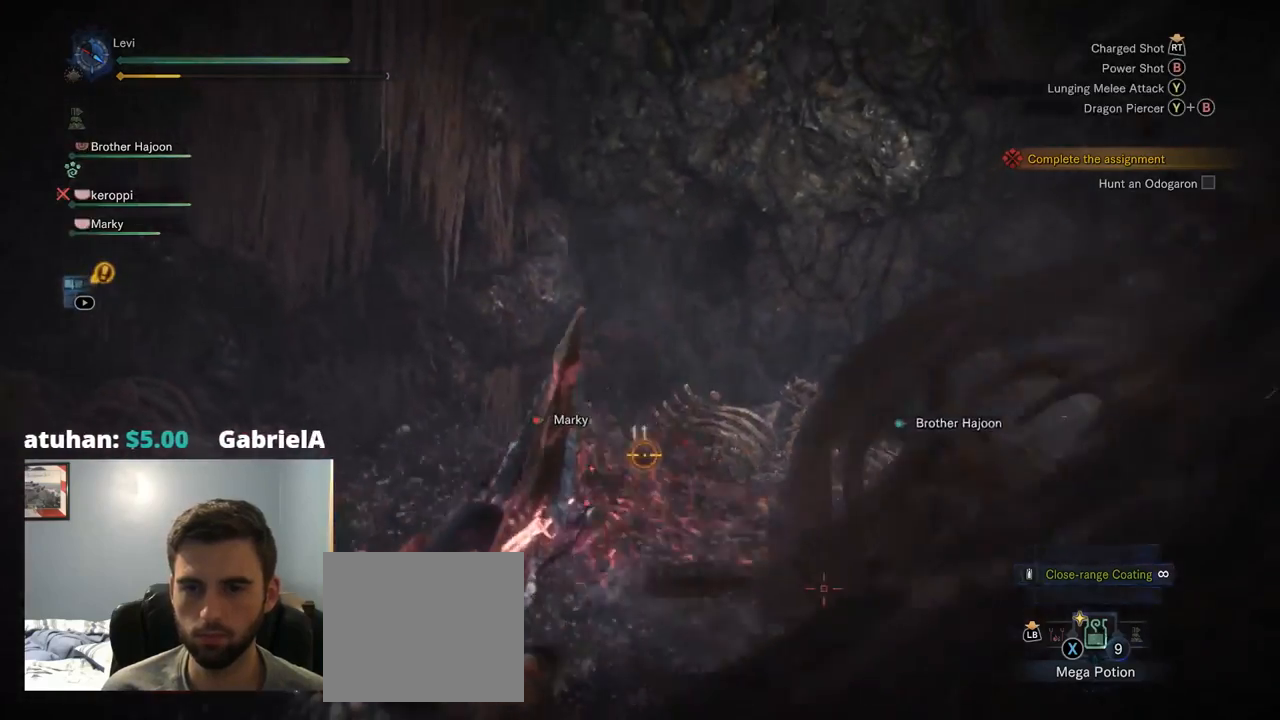
{"buttons": ["L2"], "left_stick": "left", "right_stick": "center", "events": [[117, "left_stick", "left"], [317, "CROSS", "down"], [417, "CROSS", "up"]]}